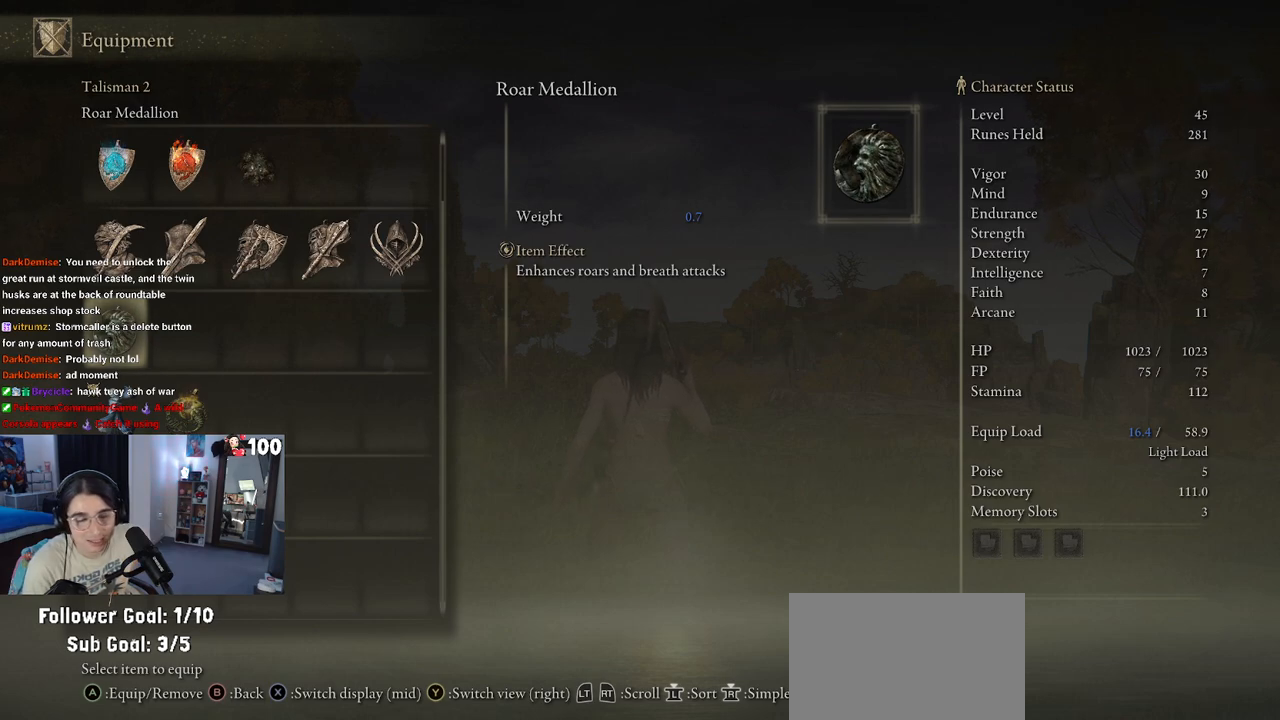
Gameplay with a controller (PlayStation layout); each line is a JSON object with the inputs held at the frame after it. "events" lists button and stick changes between this image and that frame as [ms after this image, input, new state], when the widget could be followed in between.
{"buttons": [], "left_stick": "center", "right_stick": "center", "events": [[183, "DPAD_UP", "down"], [283, "DPAD_UP", "up"]]}
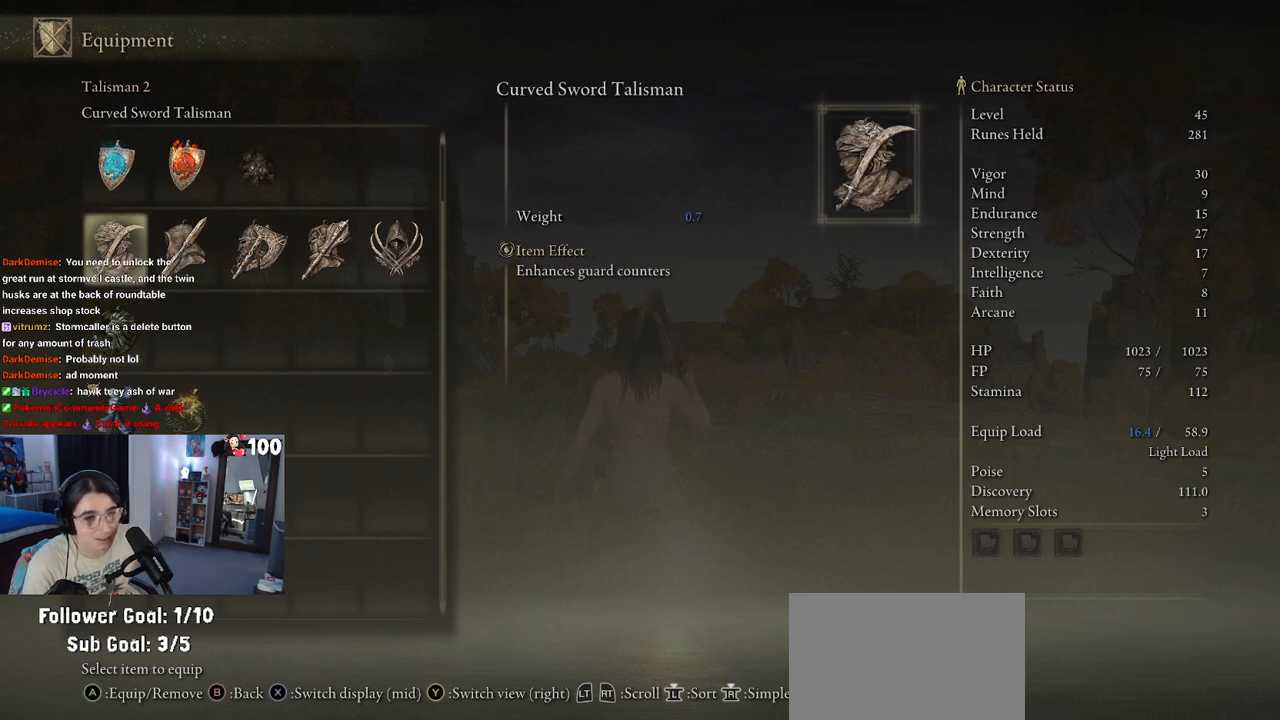
{"buttons": [], "left_stick": "center", "right_stick": "center", "events": []}
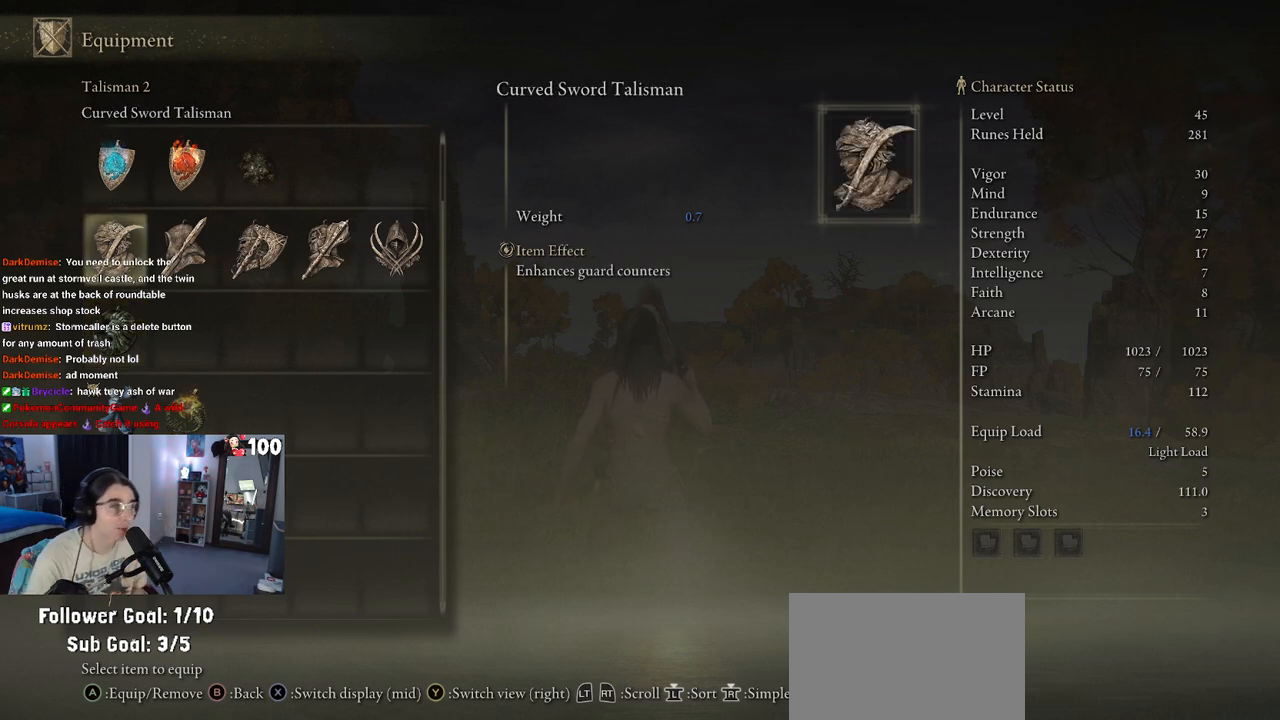
{"buttons": [], "left_stick": "center", "right_stick": "center", "events": [[50, "DPAD_RIGHT", "down"], [200, "DPAD_RIGHT", "up"]]}
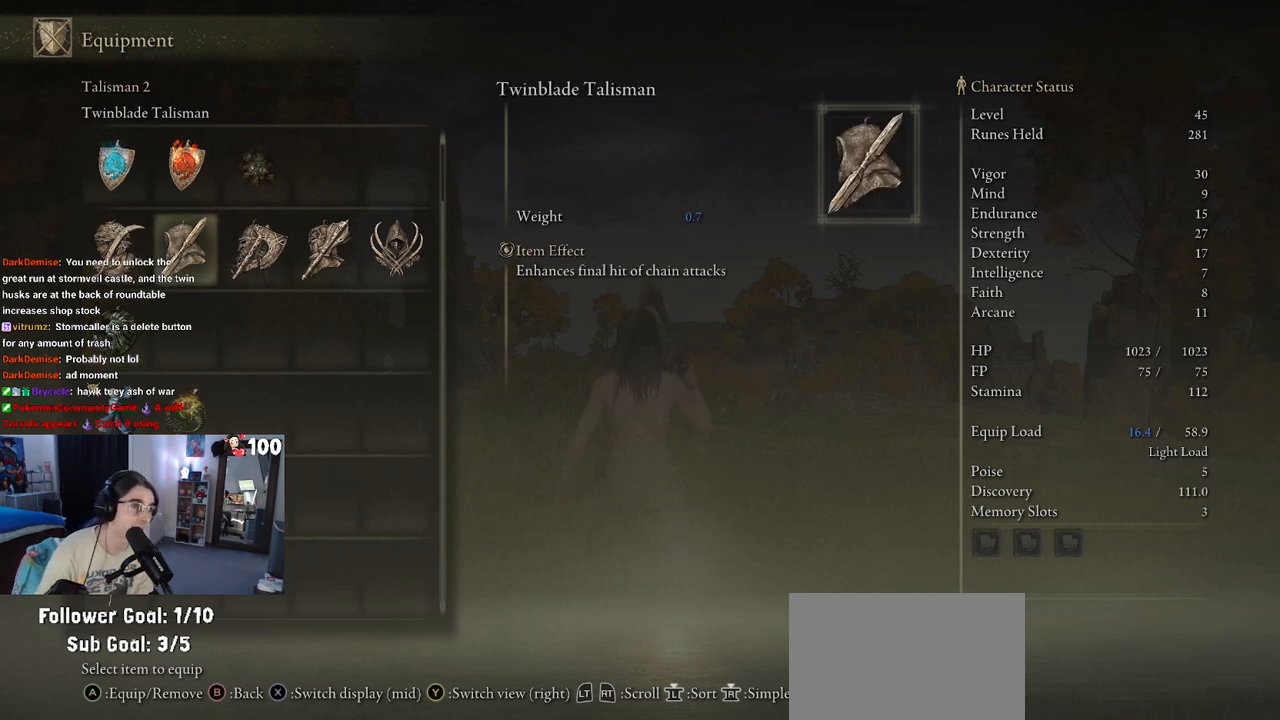
{"buttons": [], "left_stick": "center", "right_stick": "center", "events": [[67, "DPAD_RIGHT", "down"], [183, "DPAD_RIGHT", "up"], [250, "DPAD_RIGHT", "down"], [400, "DPAD_RIGHT", "up"]]}
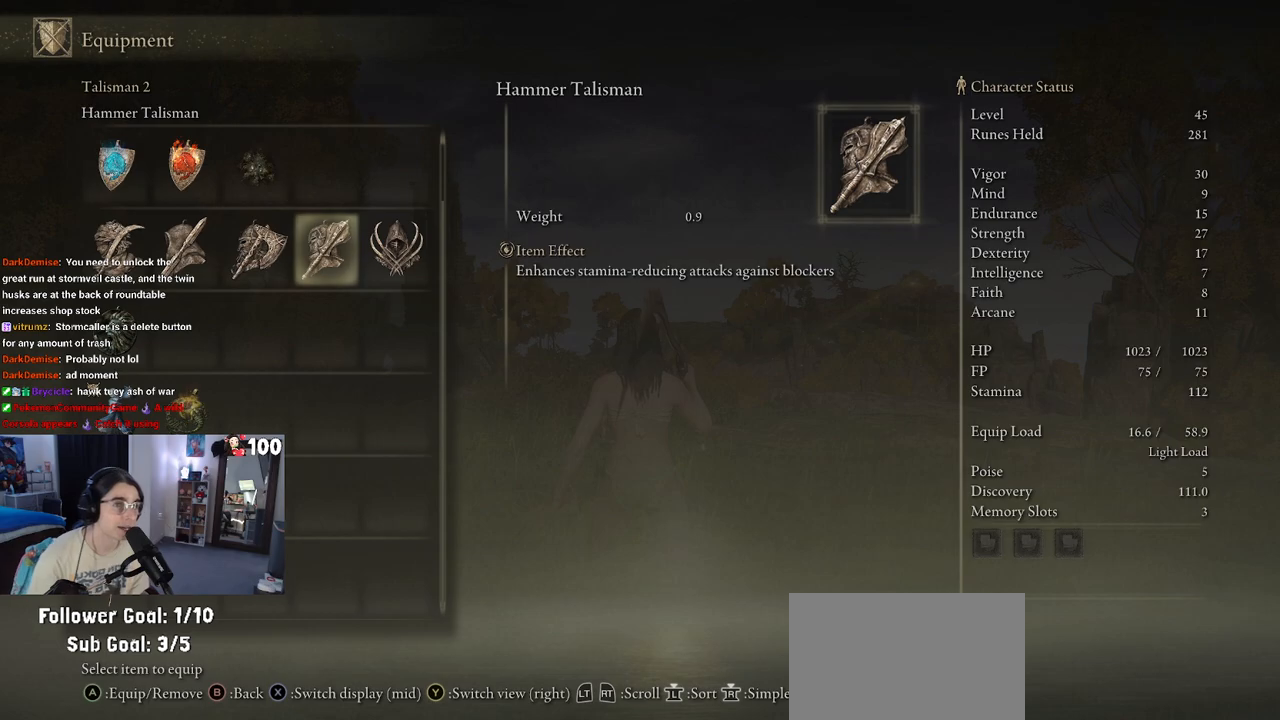
{"buttons": [], "left_stick": "center", "right_stick": "center", "events": [[83, "DPAD_RIGHT", "down"], [200, "DPAD_RIGHT", "up"]]}
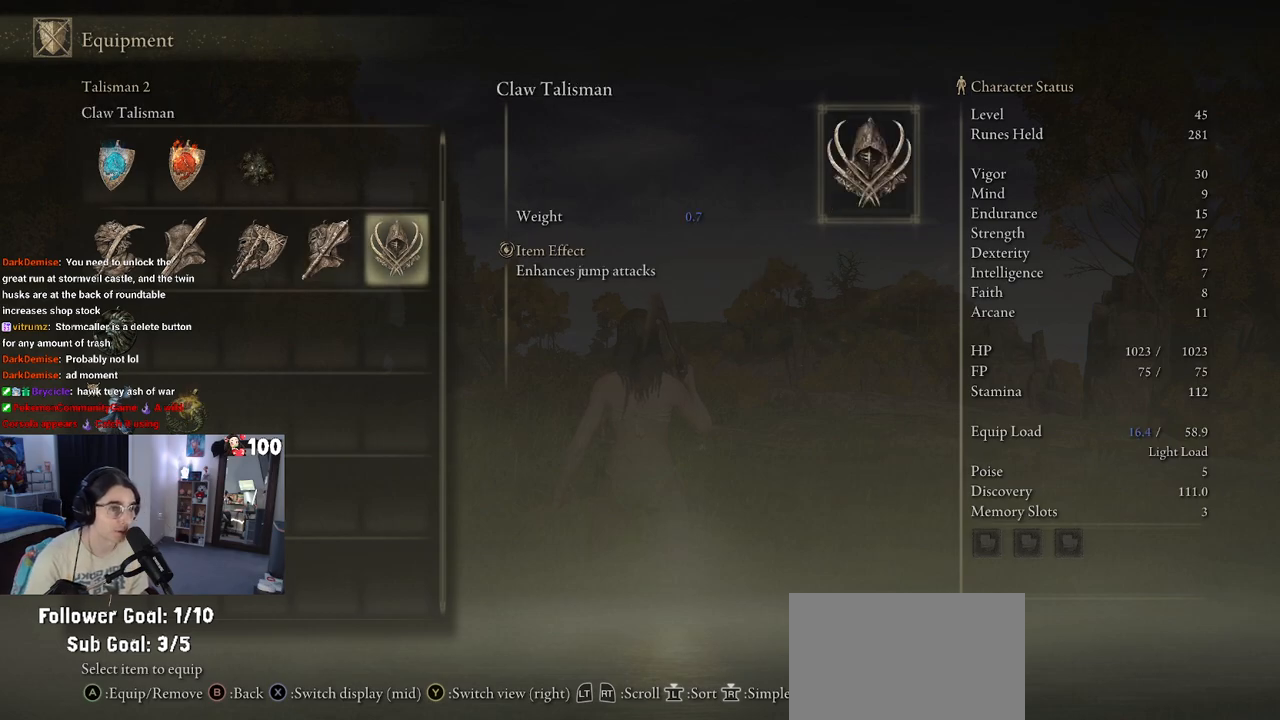
{"buttons": ["CIRCLE"], "left_stick": "center", "right_stick": "center", "events": [[300, "DPAD_LEFT", "down"], [417, "DPAD_LEFT", "up"], [500, "CIRCLE", "down"]]}
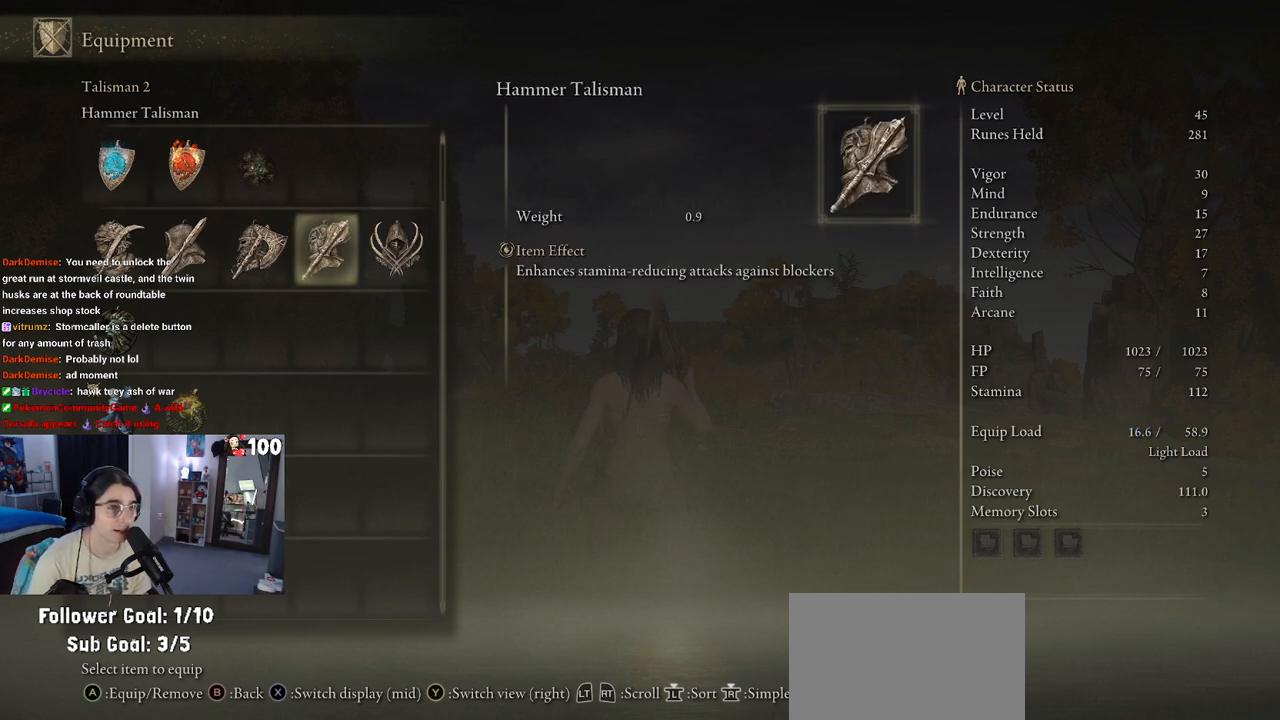
{"buttons": [], "left_stick": "center", "right_stick": "center", "events": [[100, "CIRCLE", "up"]]}
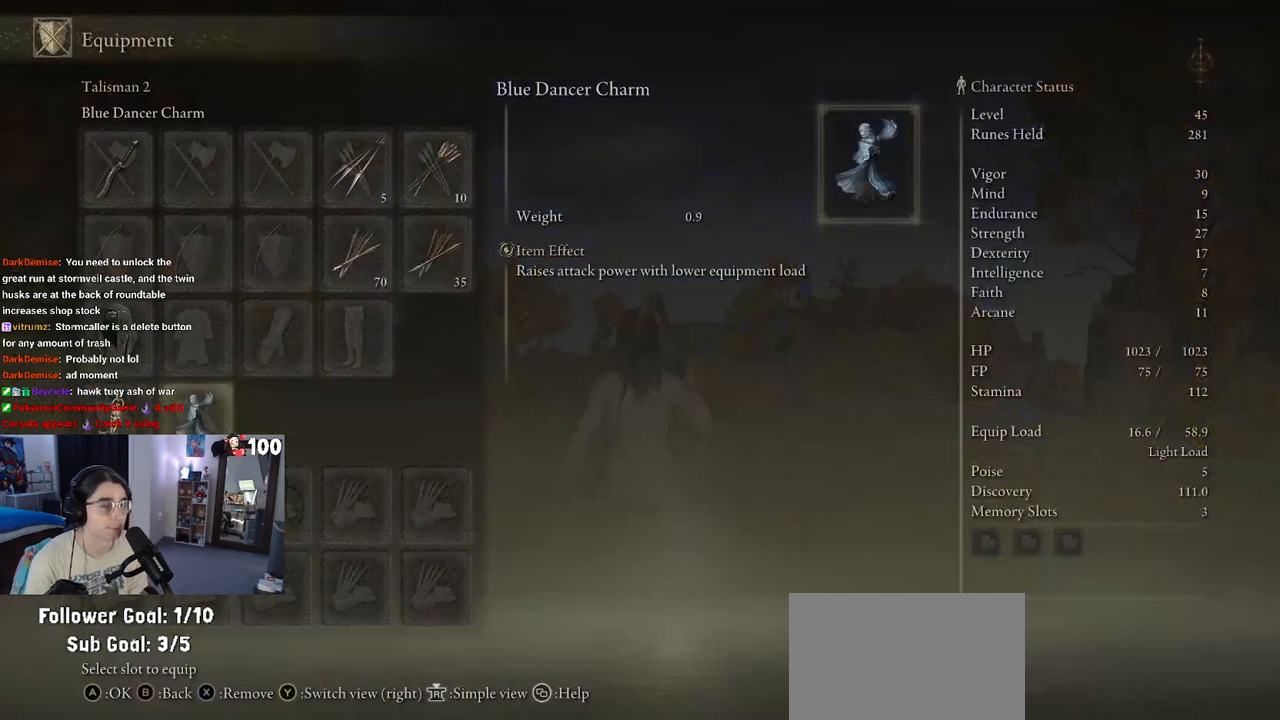
{"buttons": [], "left_stick": "center", "right_stick": "center", "events": [[317, "CIRCLE", "down"], [433, "CIRCLE", "up"]]}
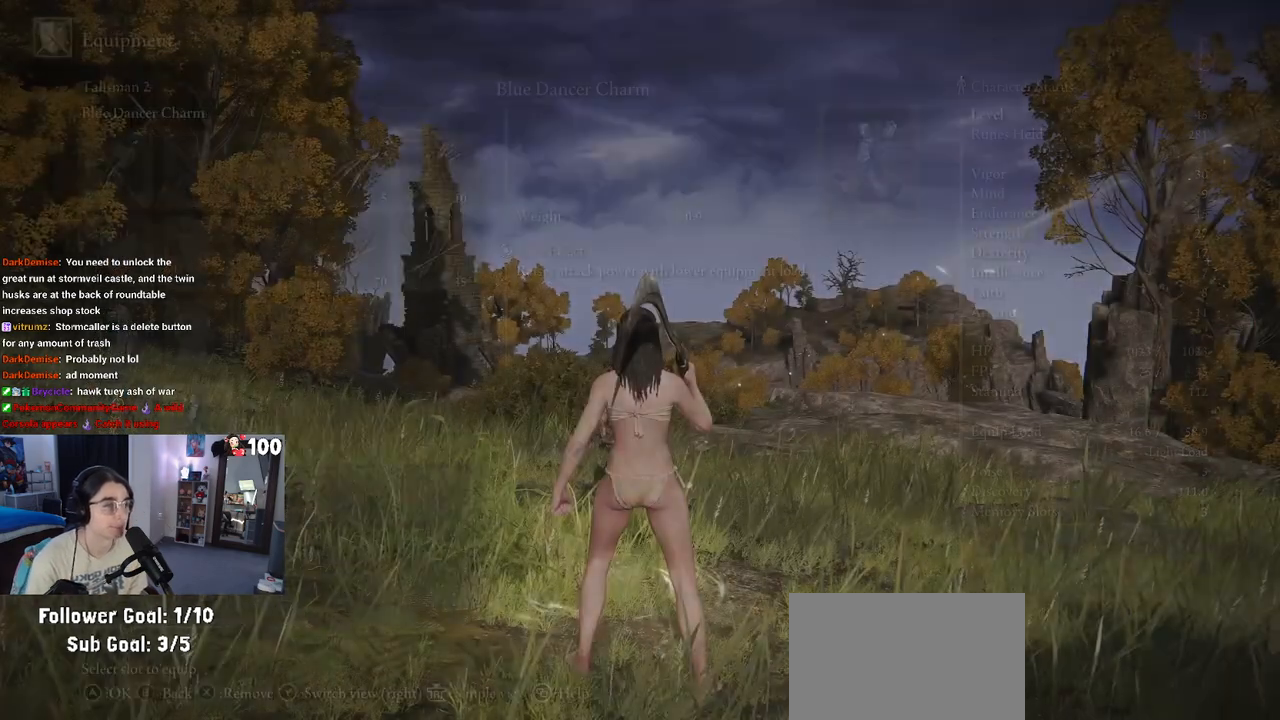
{"buttons": ["START"], "left_stick": "center", "right_stick": "center", "events": [[383, "START", "down"]]}
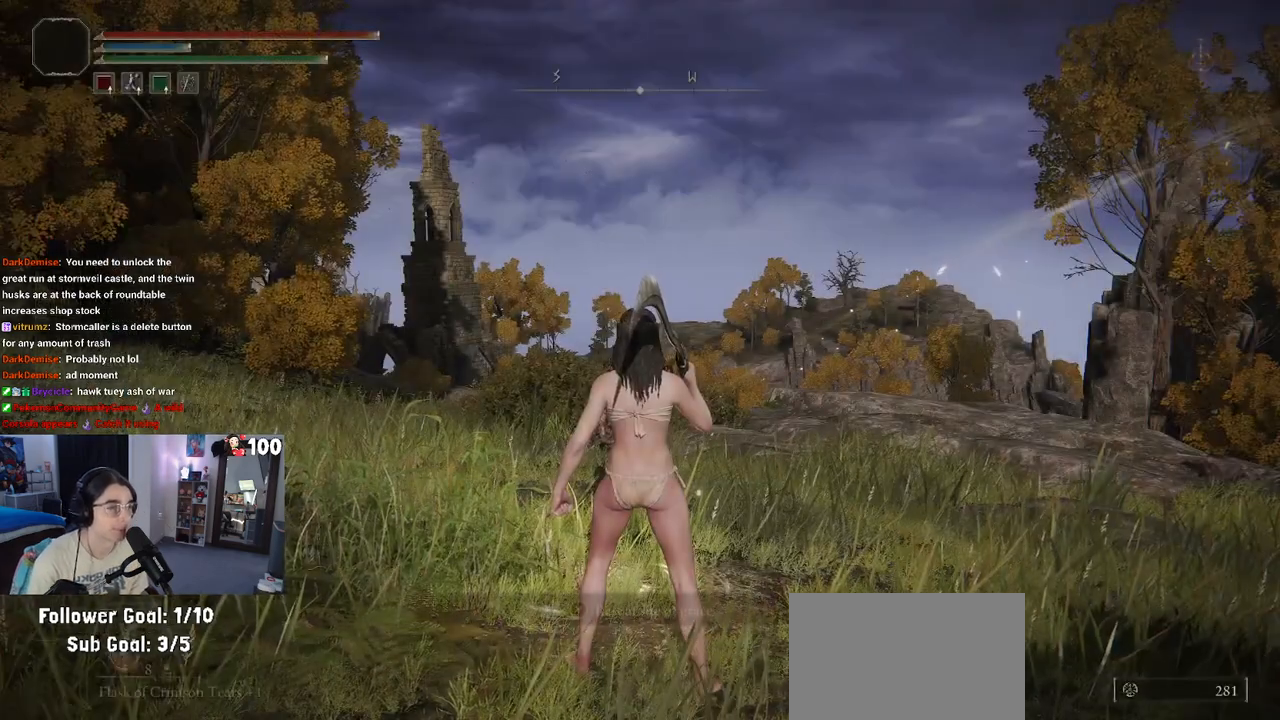
{"buttons": [], "left_stick": "center", "right_stick": "center", "events": [[33, "START", "up"]]}
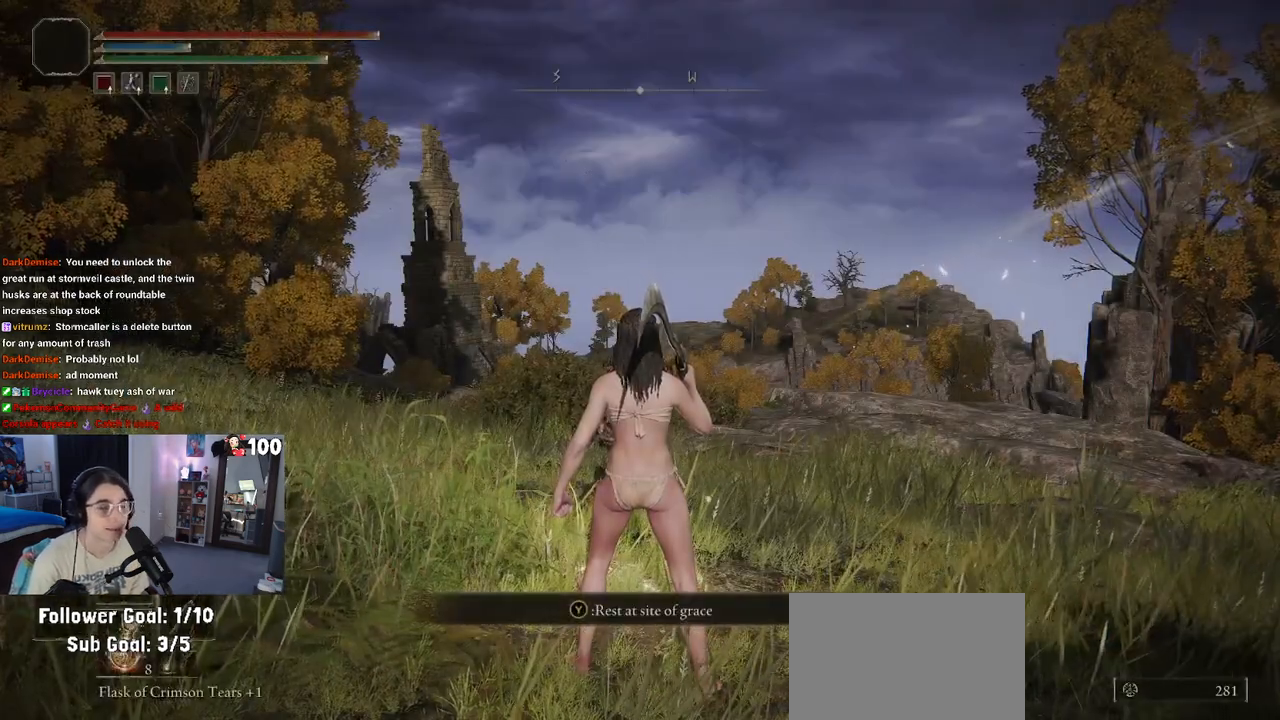
{"buttons": [], "left_stick": "center", "right_stick": "center", "events": [[100, "START", "down"], [200, "START", "up"], [317, "DPAD_DOWN", "down"], [433, "DPAD_DOWN", "up"]]}
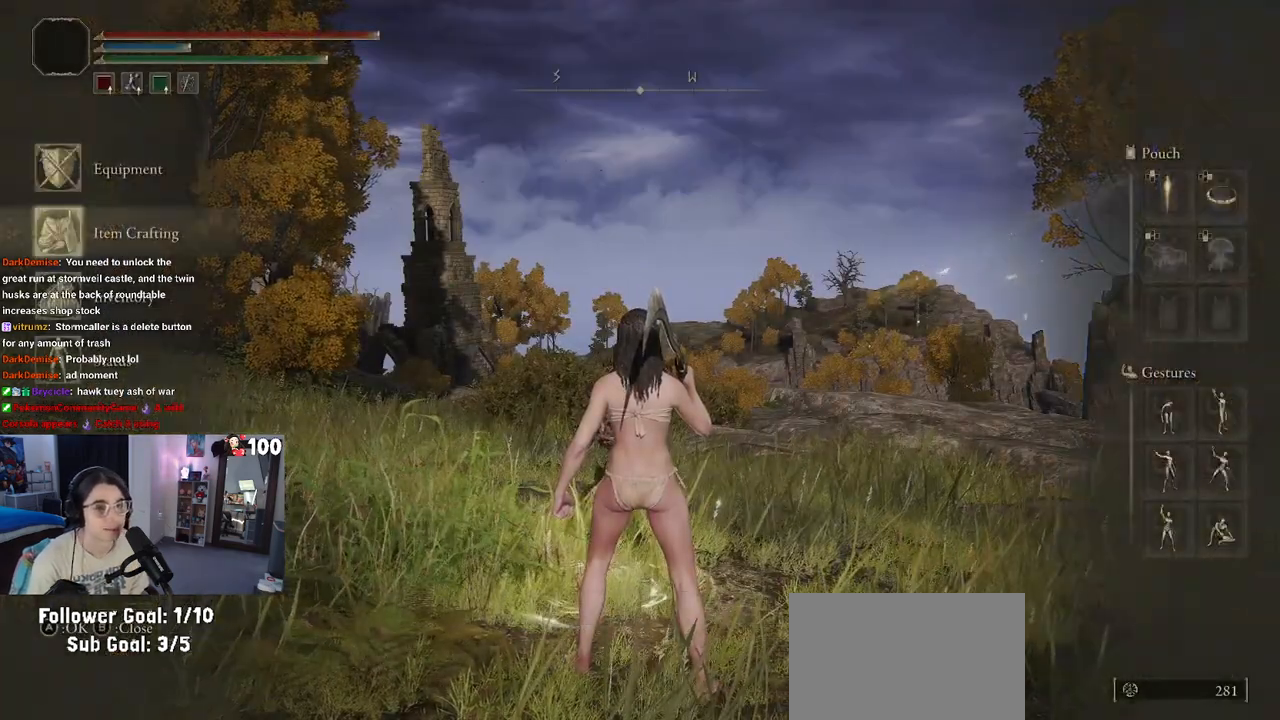
{"buttons": ["CROSS"], "left_stick": "center", "right_stick": "center", "events": [[350, "DPAD_UP", "down"], [450, "DPAD_UP", "up"], [500, "CROSS", "down"]]}
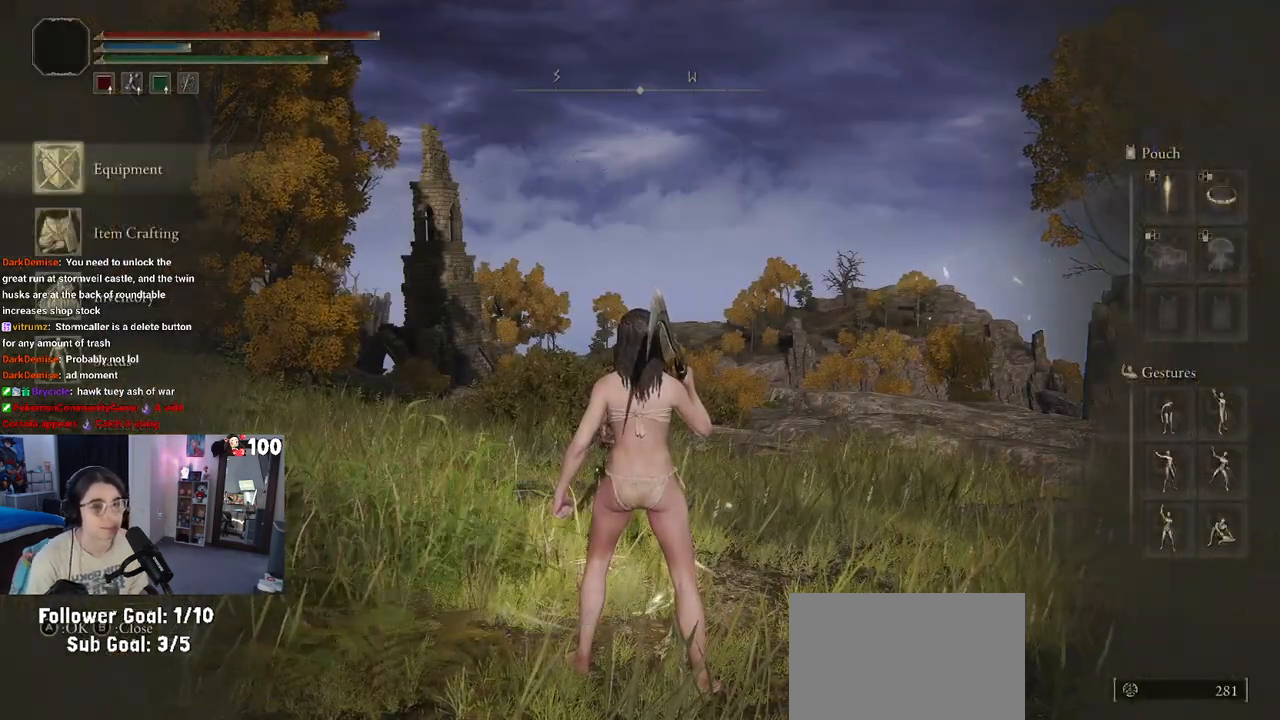
{"buttons": ["DPAD_DOWN"], "left_stick": "center", "right_stick": "center", "events": [[67, "CROSS", "up"], [400, "DPAD_DOWN", "down"]]}
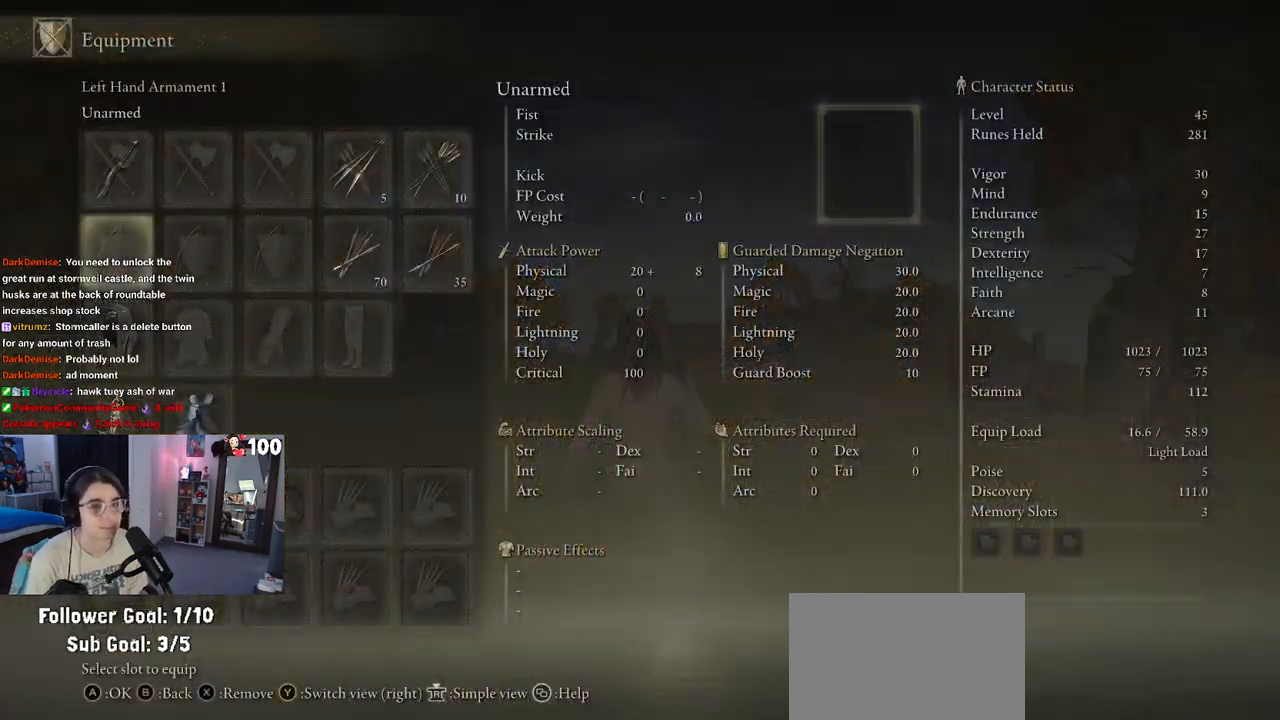
{"buttons": [], "left_stick": "center", "right_stick": "center", "events": [[17, "DPAD_DOWN", "up"], [83, "DPAD_DOWN", "down"], [233, "DPAD_DOWN", "up"], [267, "DPAD_DOWN", "down"], [400, "DPAD_DOWN", "up"]]}
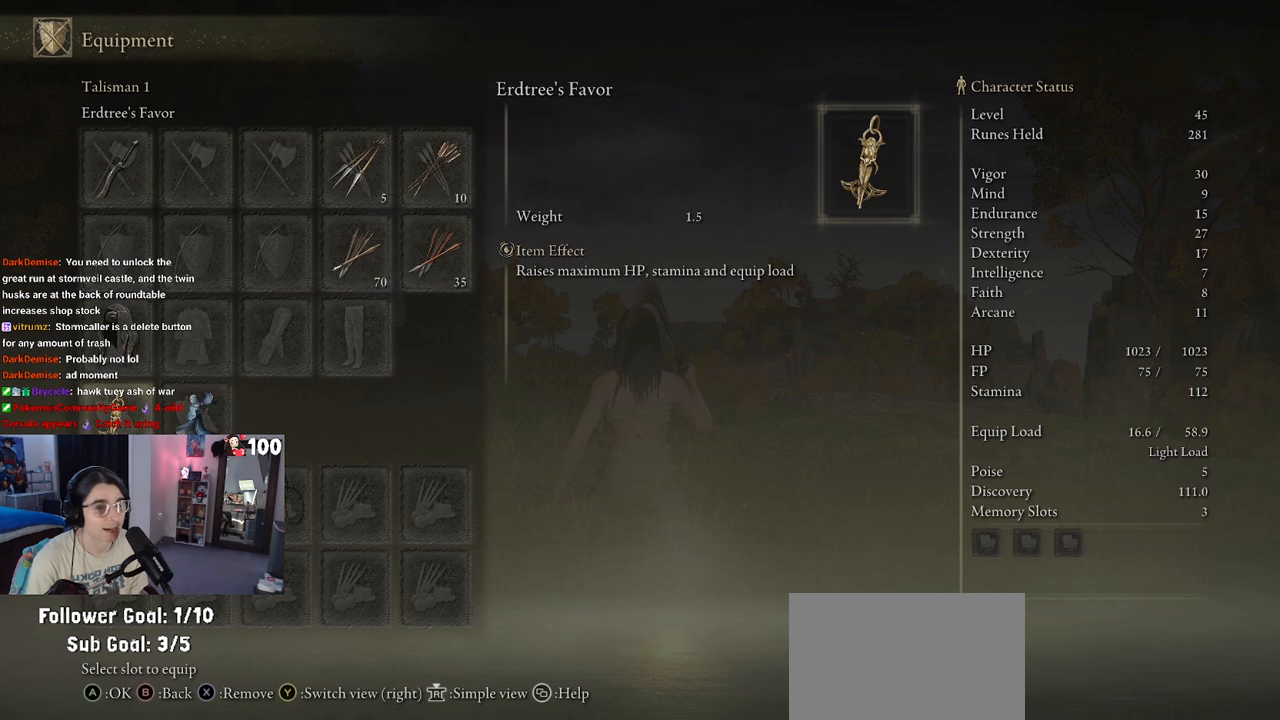
{"buttons": [], "left_stick": "center", "right_stick": "center", "events": [[267, "DPAD_RIGHT", "down"], [350, "DPAD_RIGHT", "up"]]}
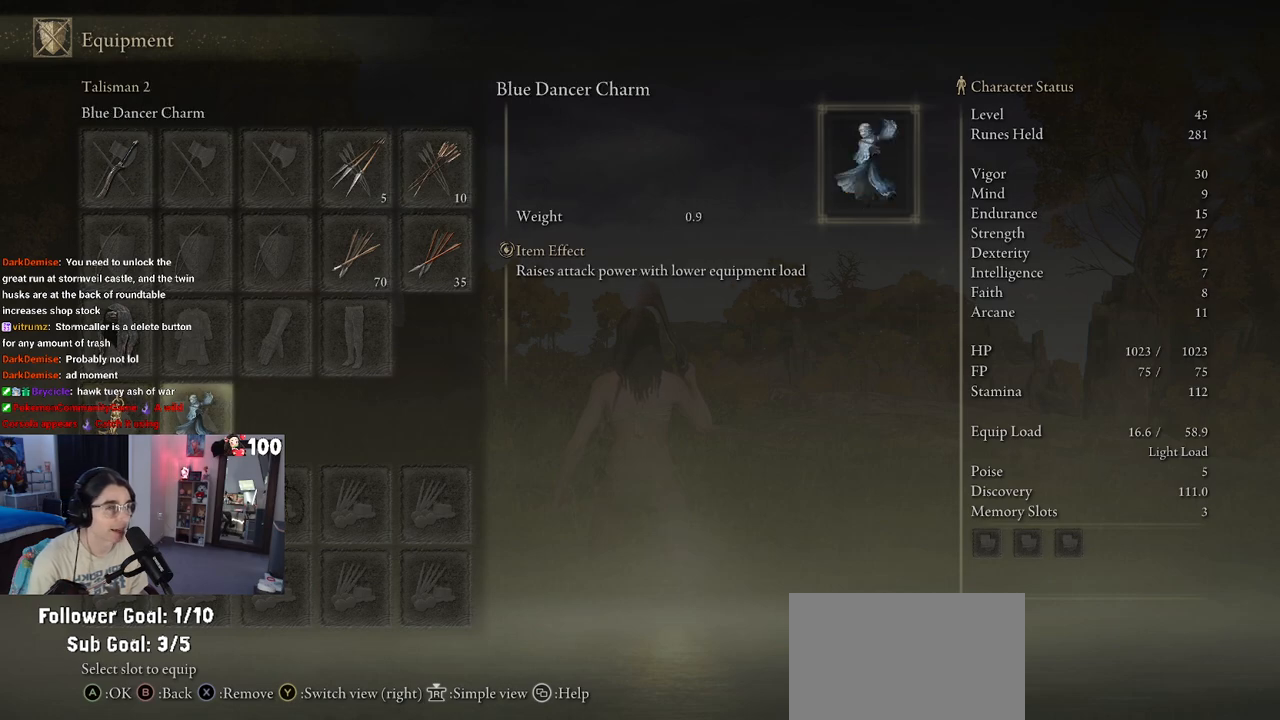
{"buttons": [], "left_stick": "center", "right_stick": "center", "events": []}
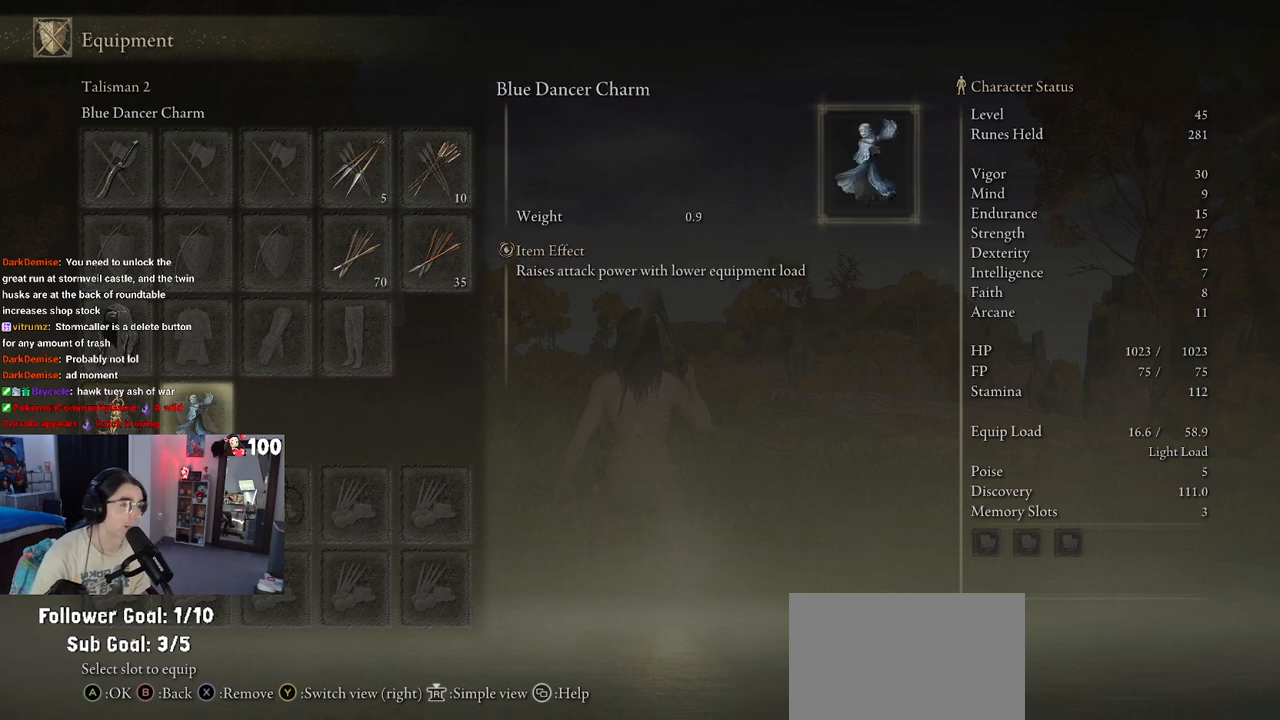
{"buttons": [], "left_stick": "center", "right_stick": "center", "events": []}
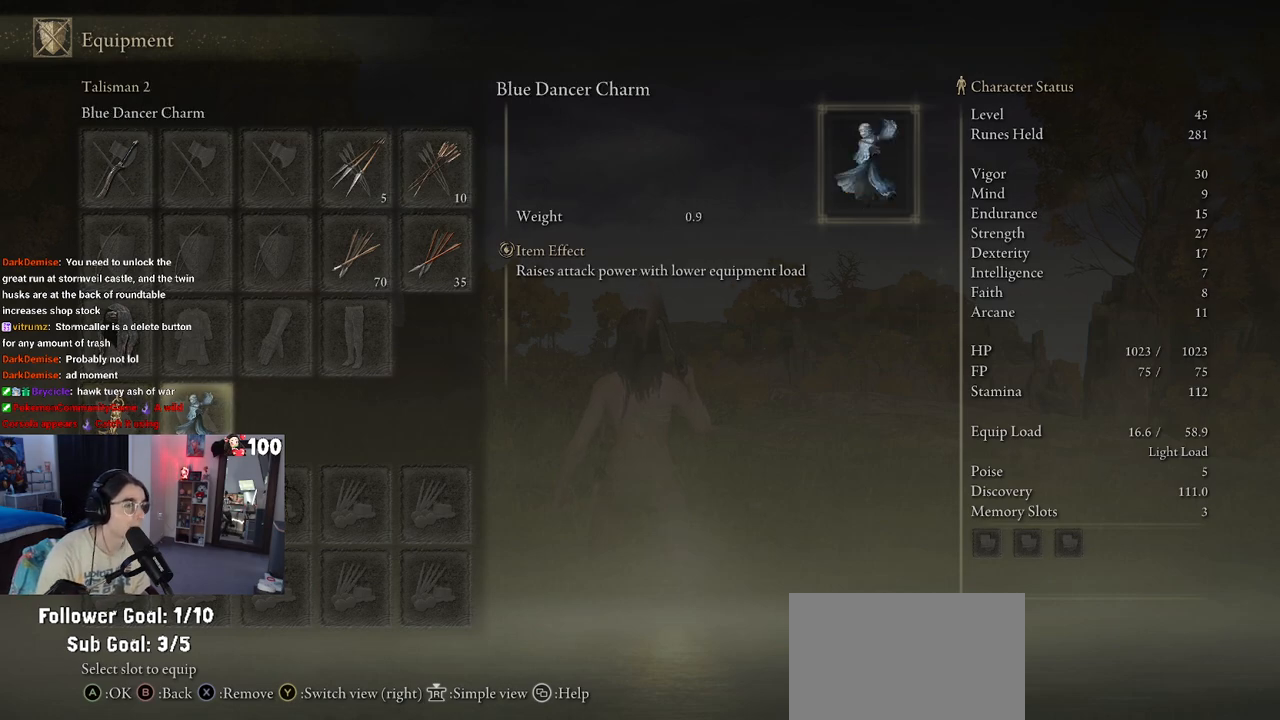
{"buttons": [], "left_stick": "center", "right_stick": "center", "events": []}
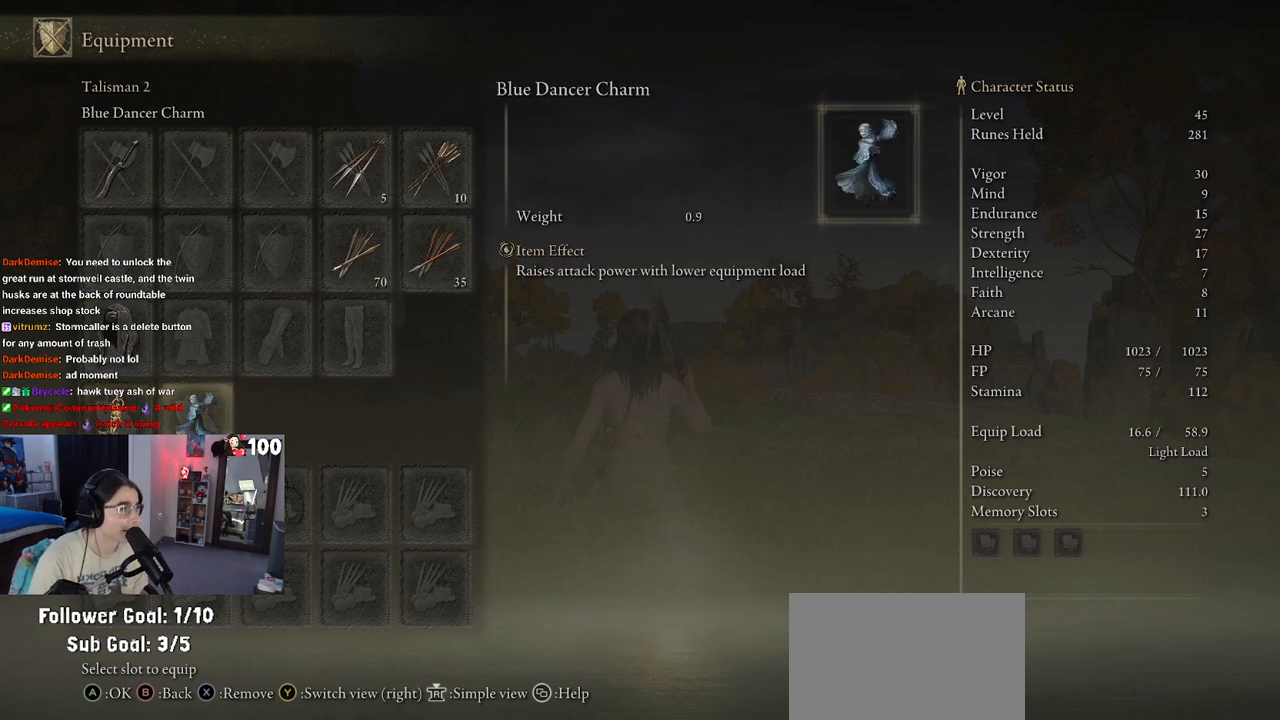
{"buttons": [], "left_stick": "center", "right_stick": "center", "events": []}
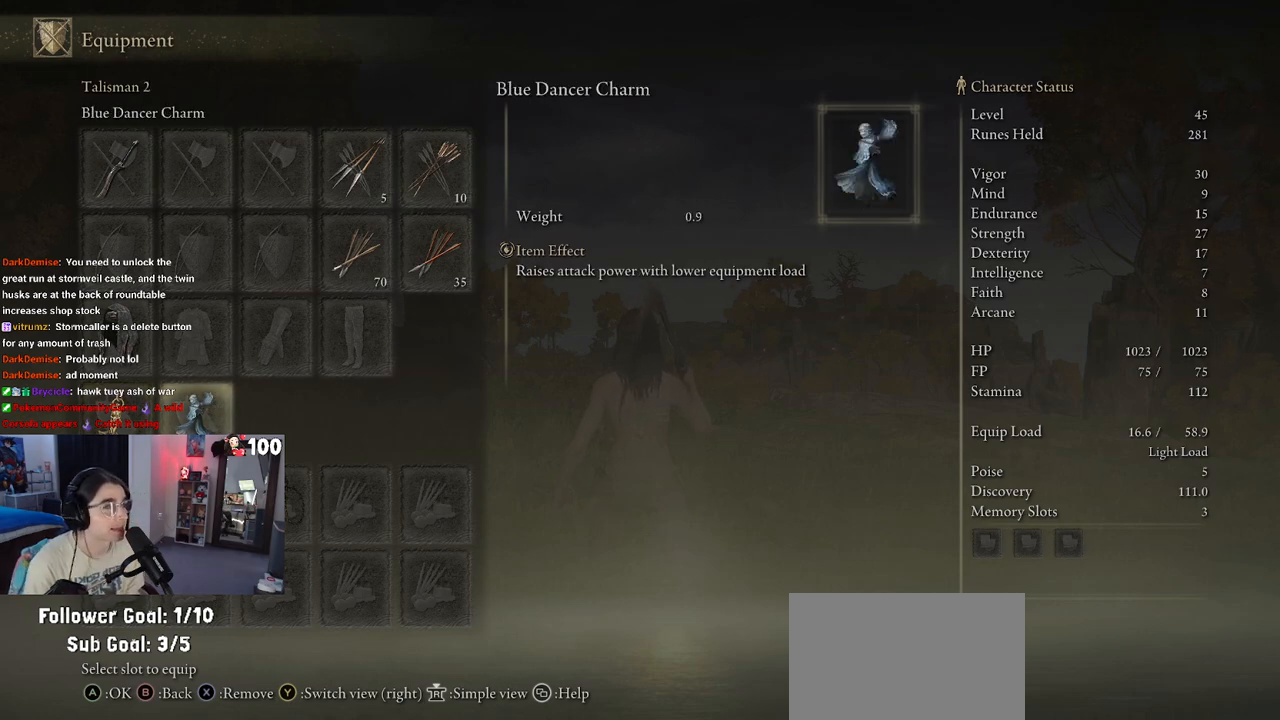
{"buttons": [], "left_stick": "center", "right_stick": "center", "events": []}
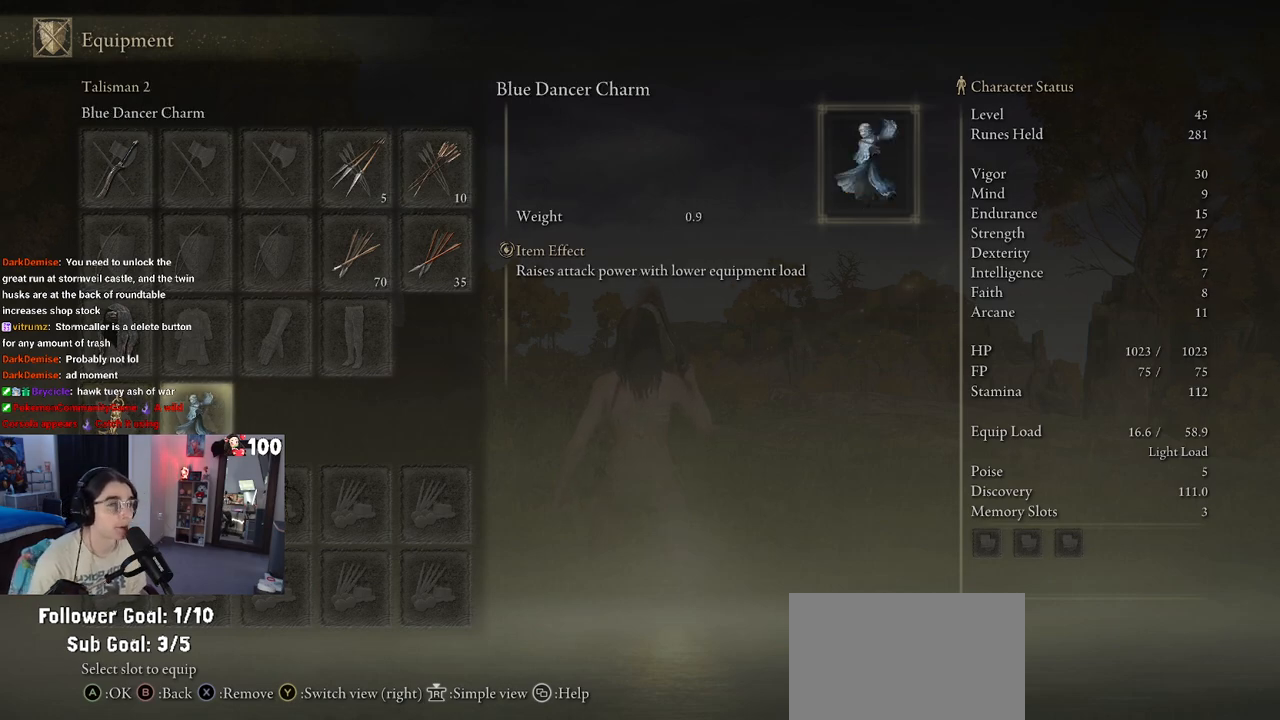
{"buttons": [], "left_stick": "center", "right_stick": "center", "events": []}
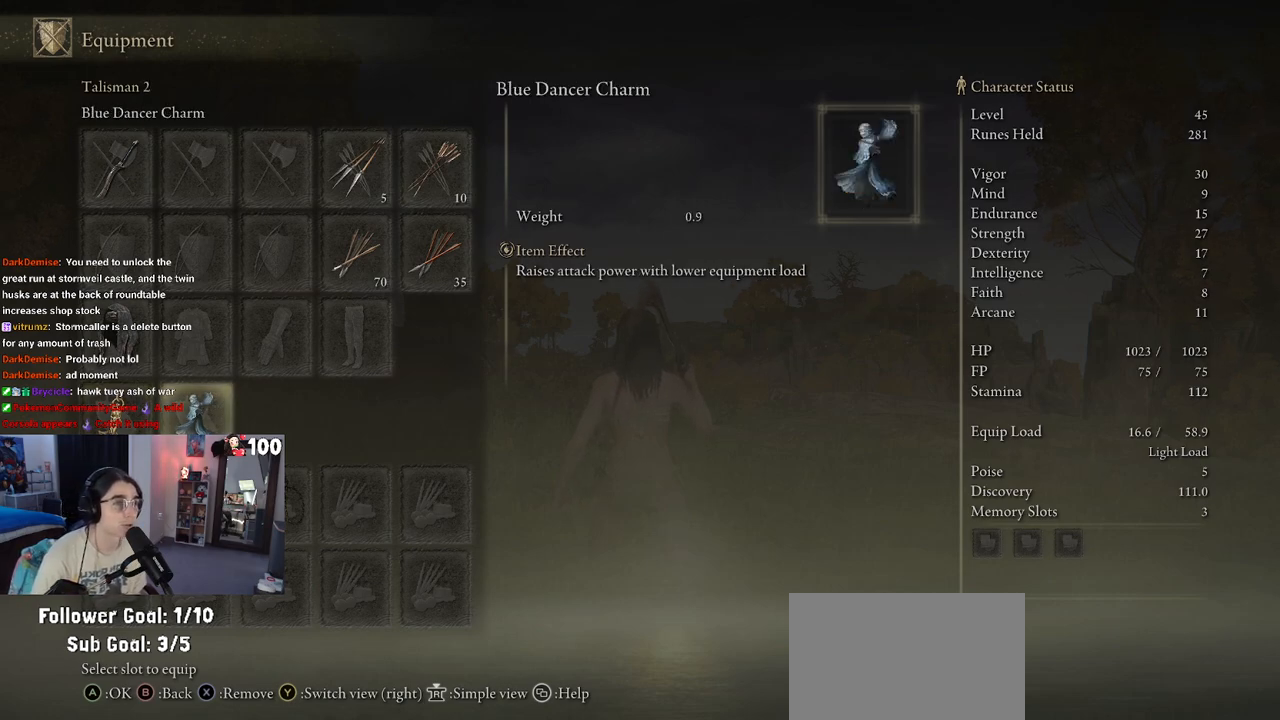
{"buttons": [], "left_stick": "center", "right_stick": "center", "events": []}
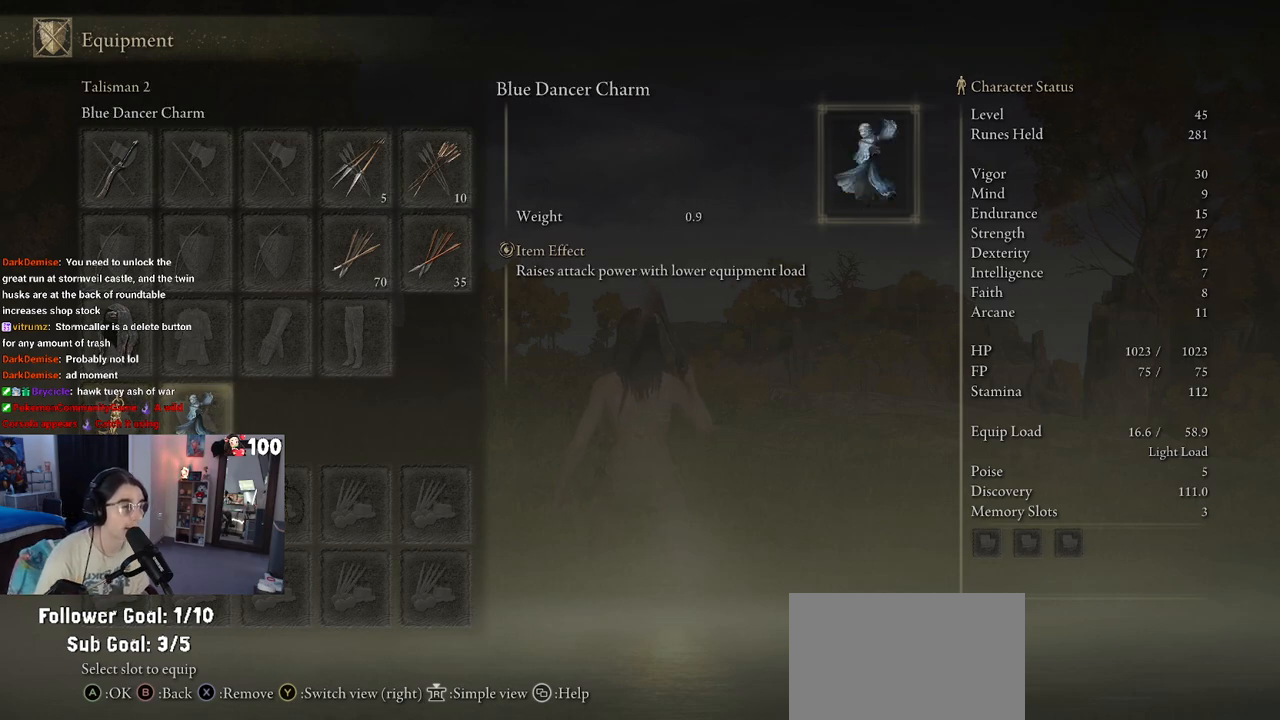
{"buttons": [], "left_stick": "center", "right_stick": "center", "events": []}
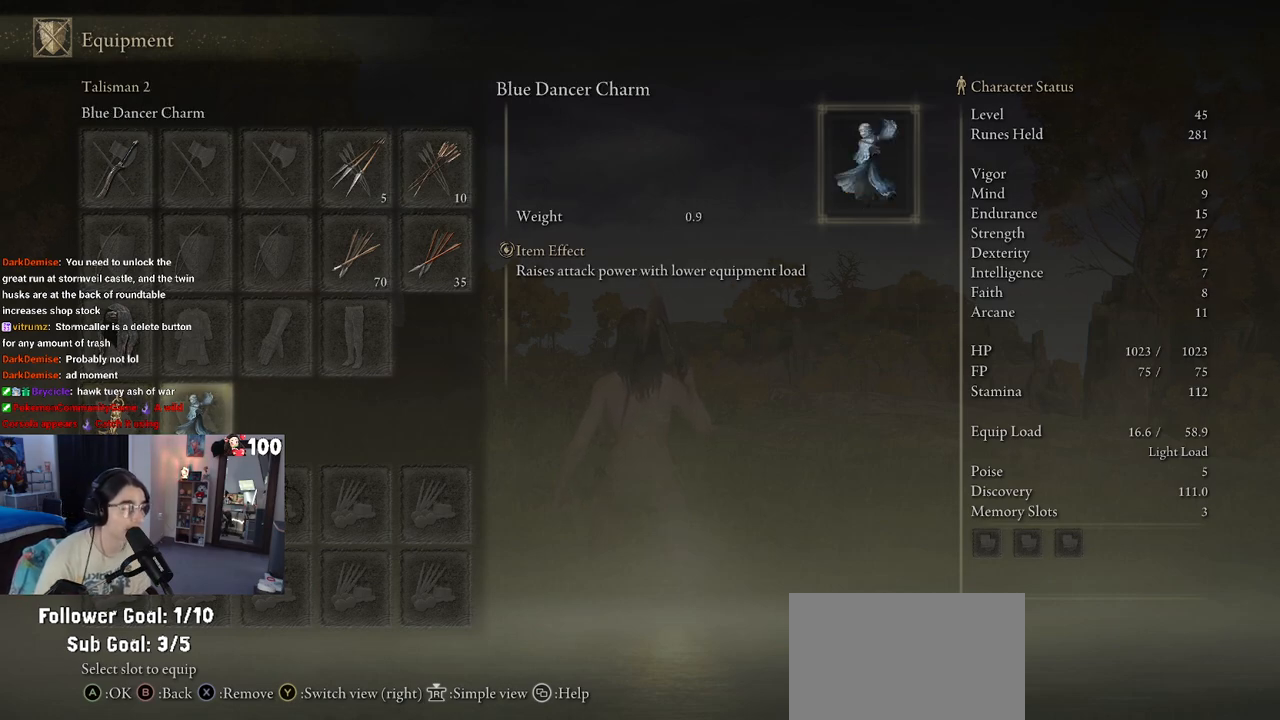
{"buttons": [], "left_stick": "center", "right_stick": "center", "events": []}
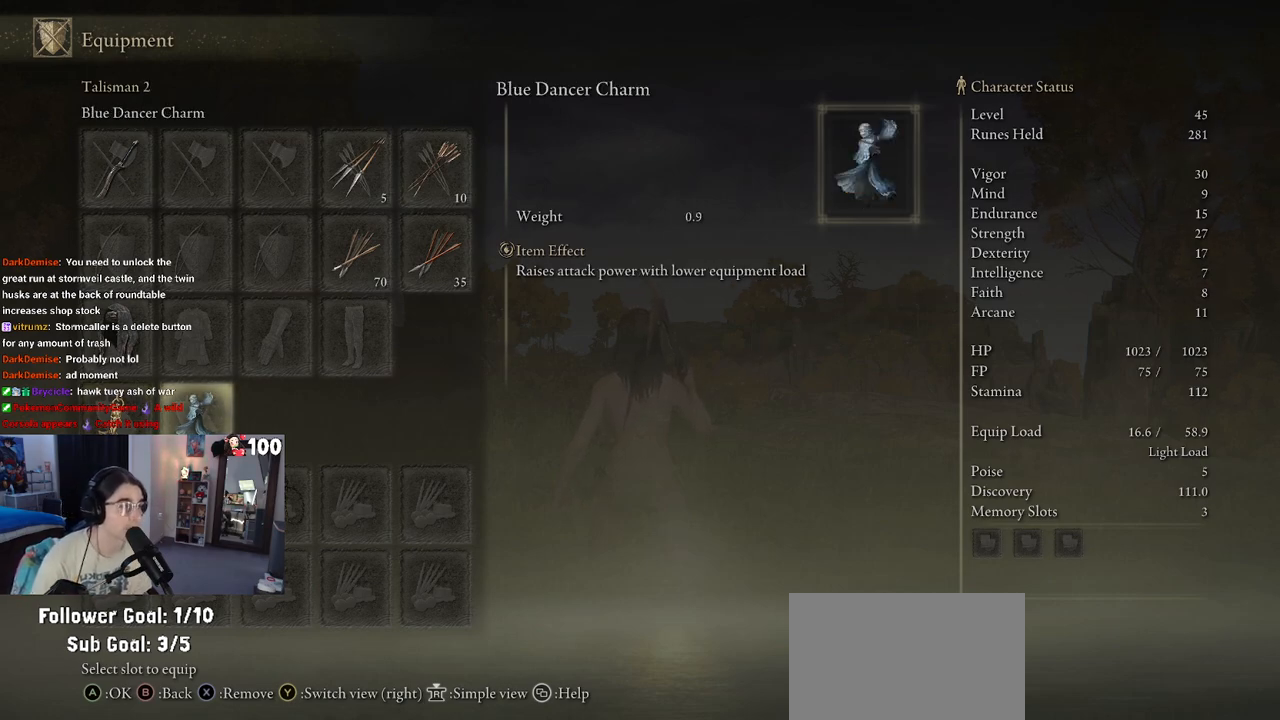
{"buttons": [], "left_stick": "center", "right_stick": "center", "events": [[217, "DPAD_LEFT", "down"], [300, "DPAD_LEFT", "up"]]}
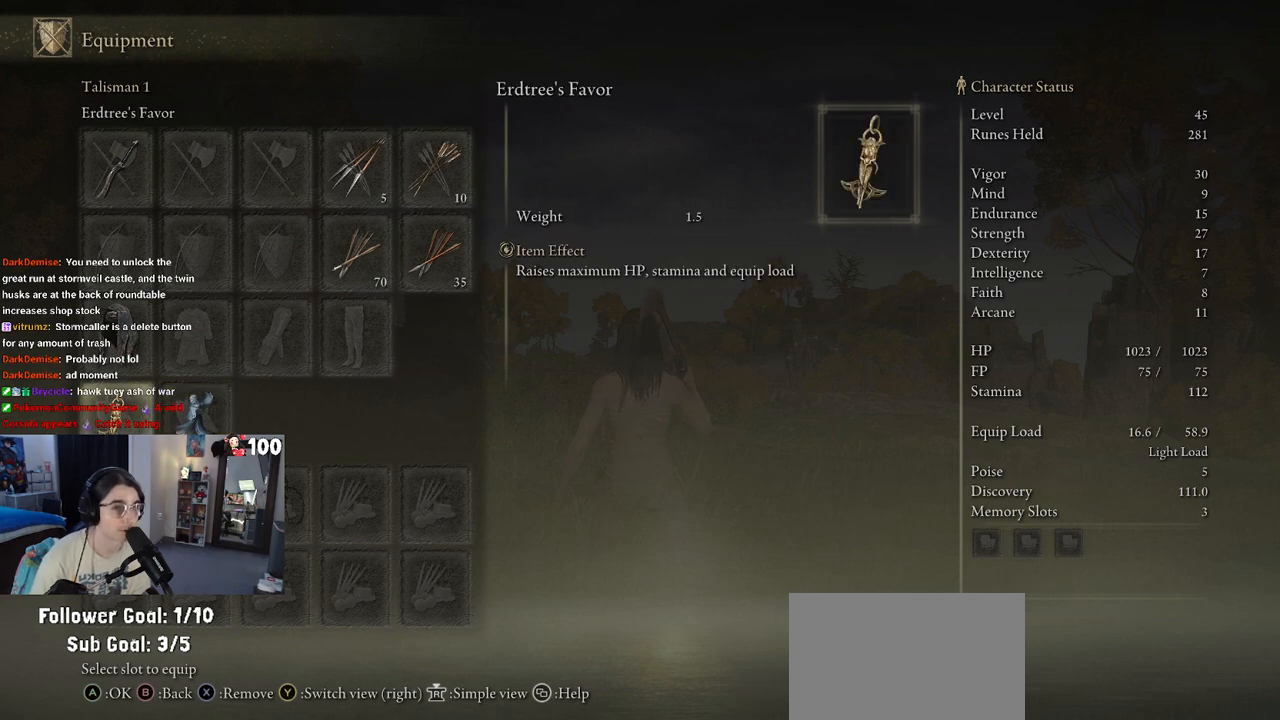
{"buttons": [], "left_stick": "center", "right_stick": "center", "events": []}
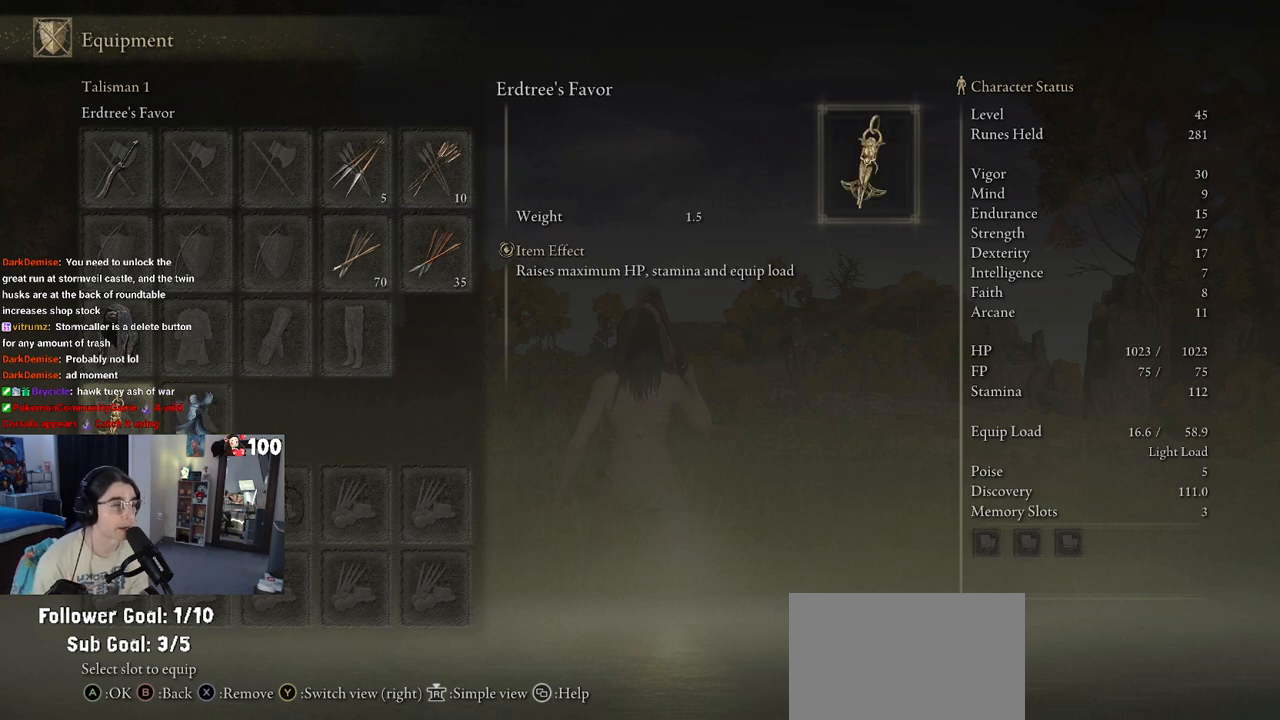
{"buttons": [], "left_stick": "center", "right_stick": "center", "events": [[183, "DPAD_RIGHT", "down"], [267, "DPAD_RIGHT", "up"]]}
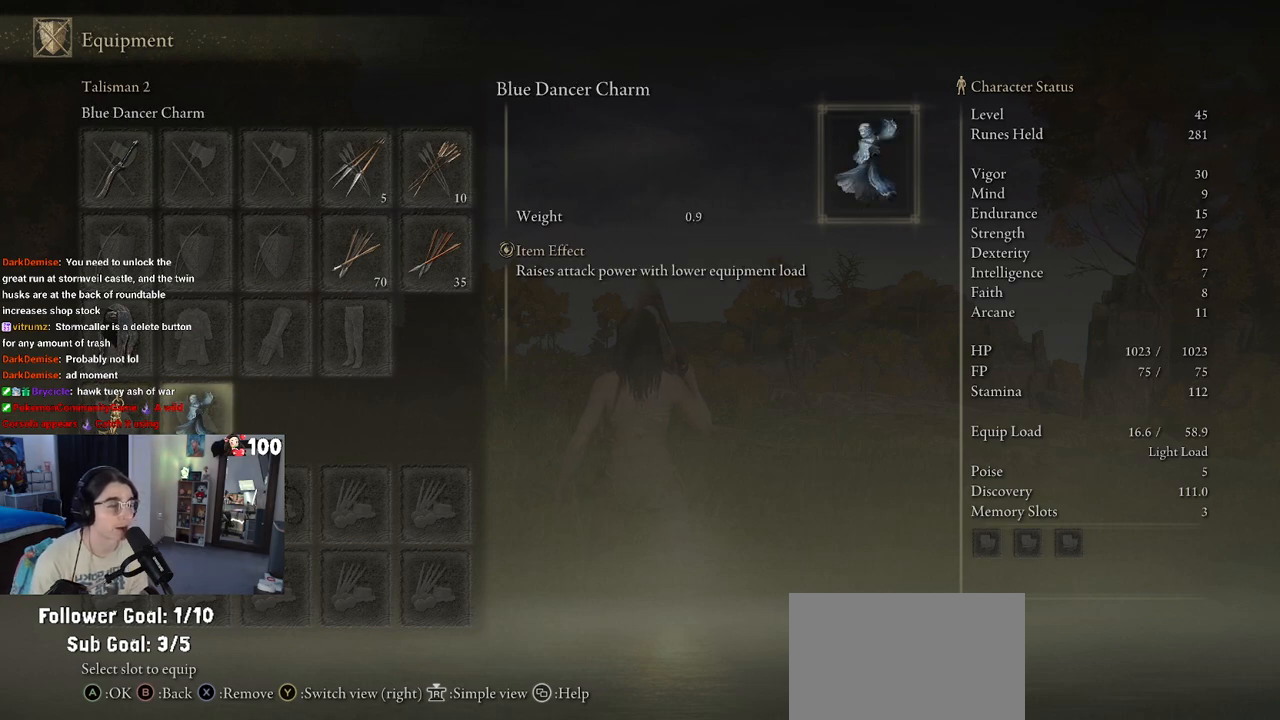
{"buttons": [], "left_stick": "center", "right_stick": "center", "events": [[150, "DPAD_LEFT", "down"], [217, "DPAD_LEFT", "up"]]}
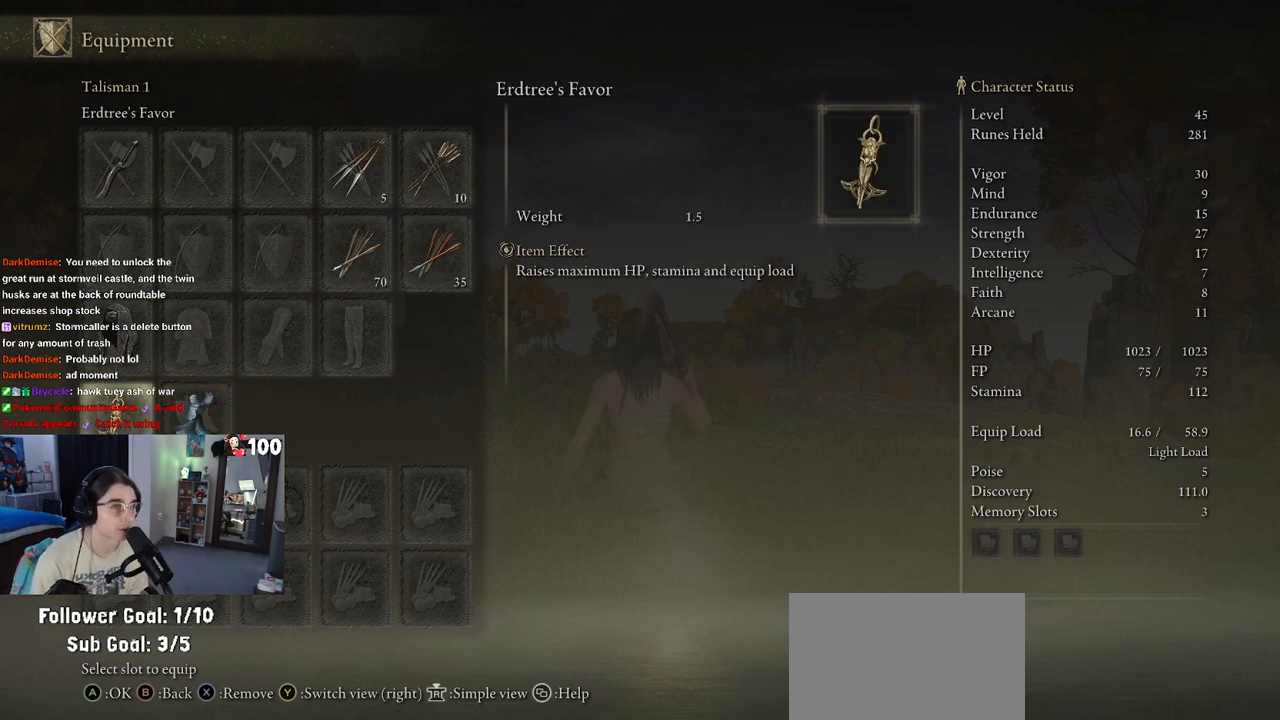
{"buttons": [], "left_stick": "center", "right_stick": "center", "events": [[283, "DPAD_RIGHT", "down"], [400, "DPAD_RIGHT", "up"]]}